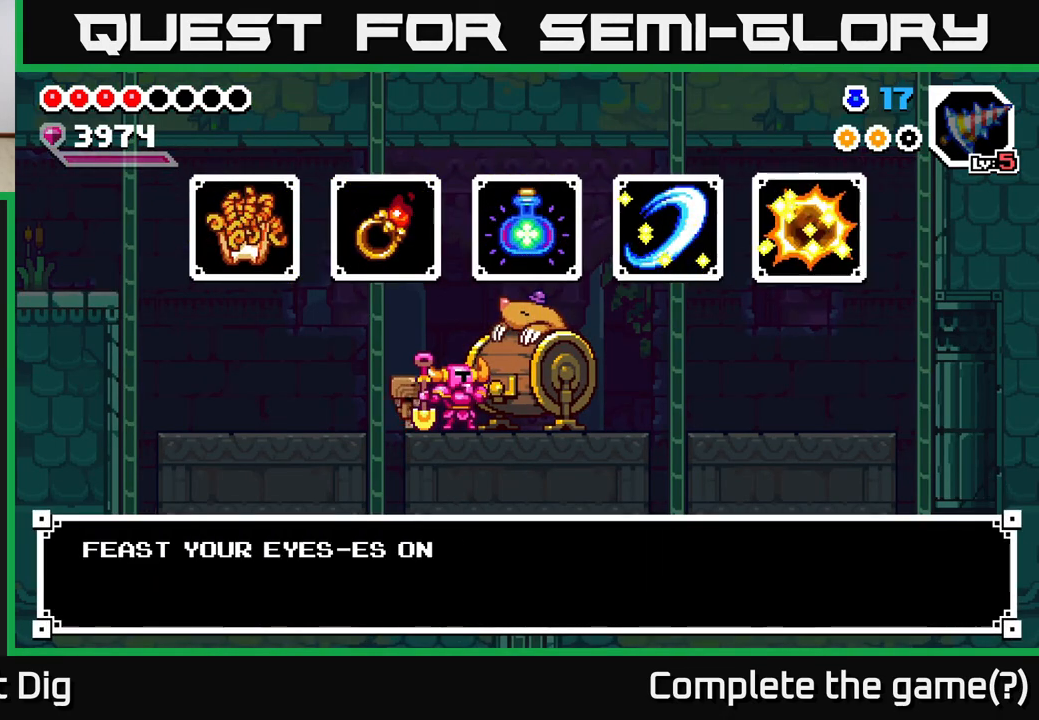
Gameplay with a controller (Xbox layout); each line is a JSON object with the inputs held at the frame after it. "events" lists button and stick changes between this image and that frame as [ms after this image, input, new state], when the widget could be followed in between. Not read: left_stick.
{"buttons": ["DPAD_RIGHT"], "right_stick": "center", "events": [[467, "DPAD_RIGHT", "down"]]}
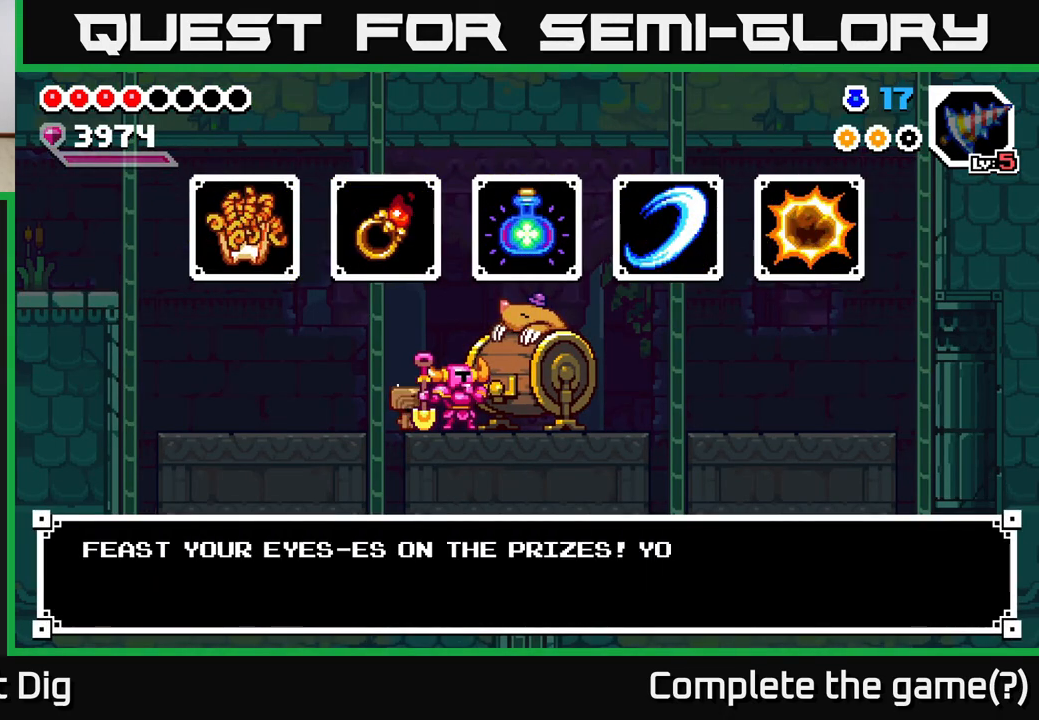
{"buttons": [], "right_stick": "center", "events": [[50, "DPAD_RIGHT", "up"], [150, "DPAD_RIGHT", "down"], [217, "DPAD_RIGHT", "up"], [317, "DPAD_RIGHT", "down"], [383, "DPAD_RIGHT", "up"]]}
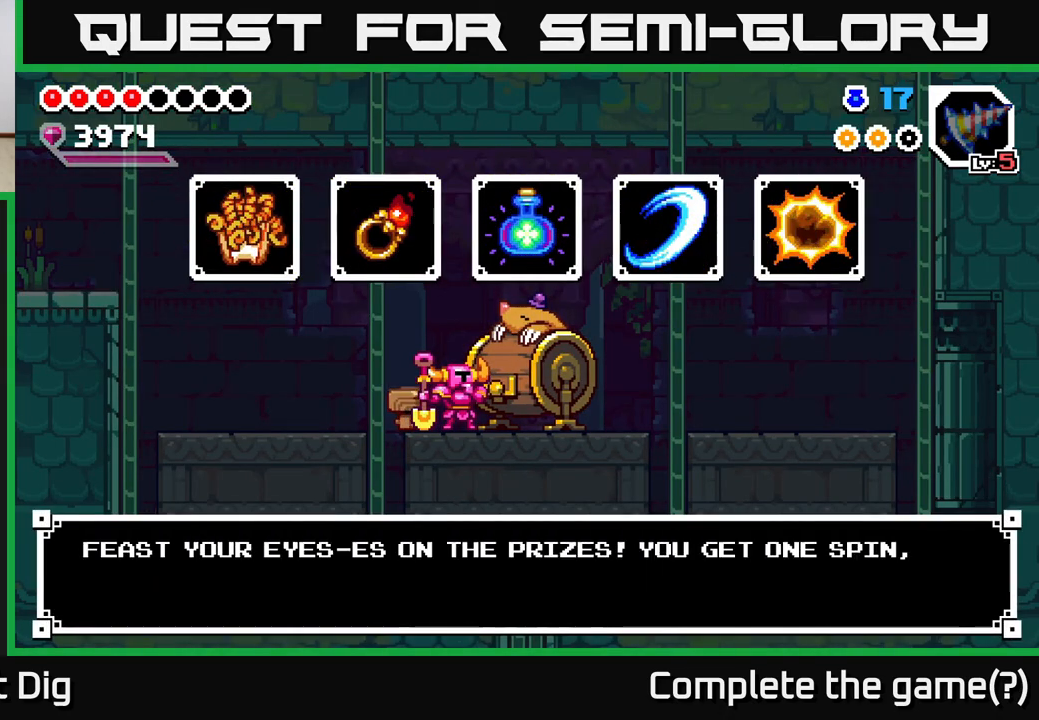
{"buttons": [], "right_stick": "center", "events": []}
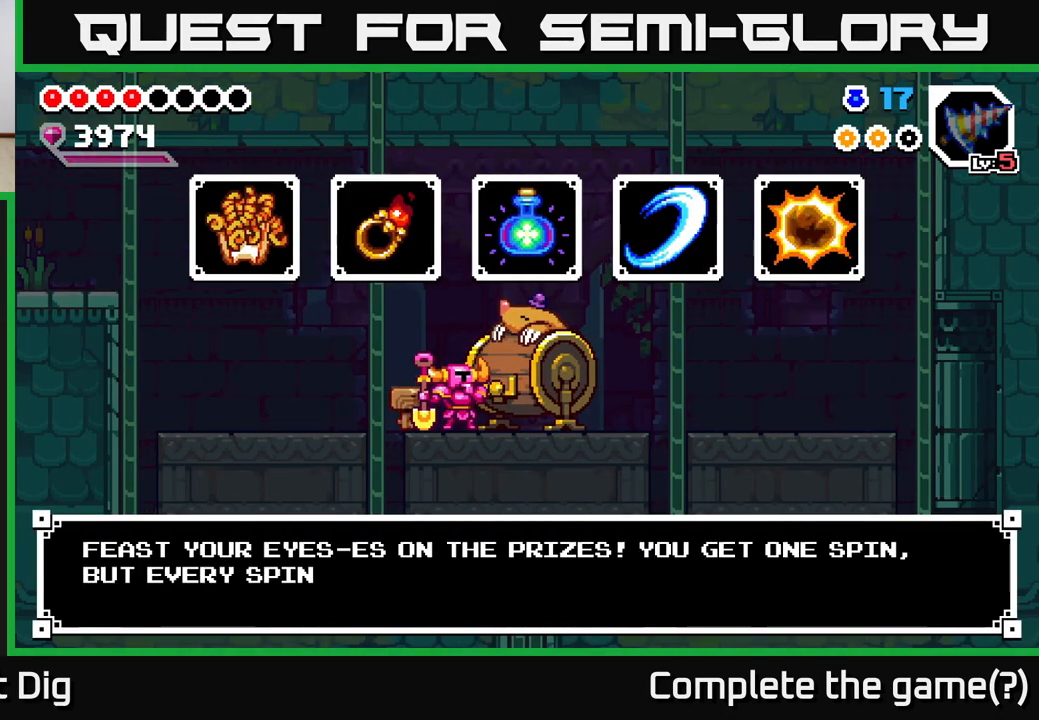
{"buttons": [], "right_stick": "center", "events": []}
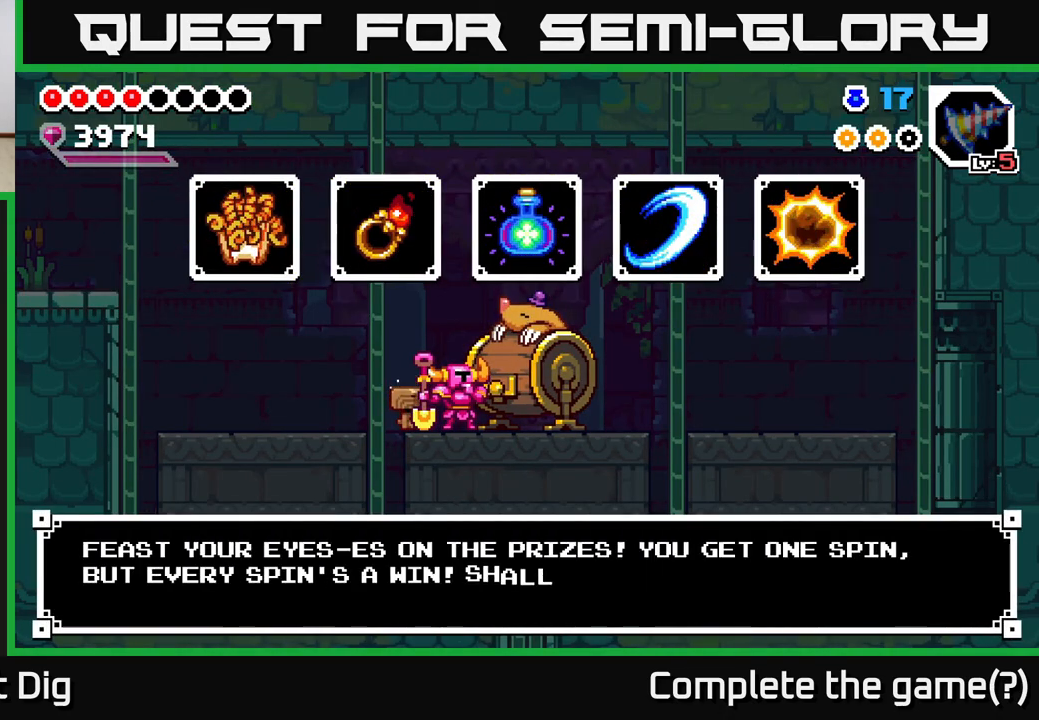
{"buttons": [], "right_stick": "center", "events": [[300, "A", "down"], [383, "A", "up"]]}
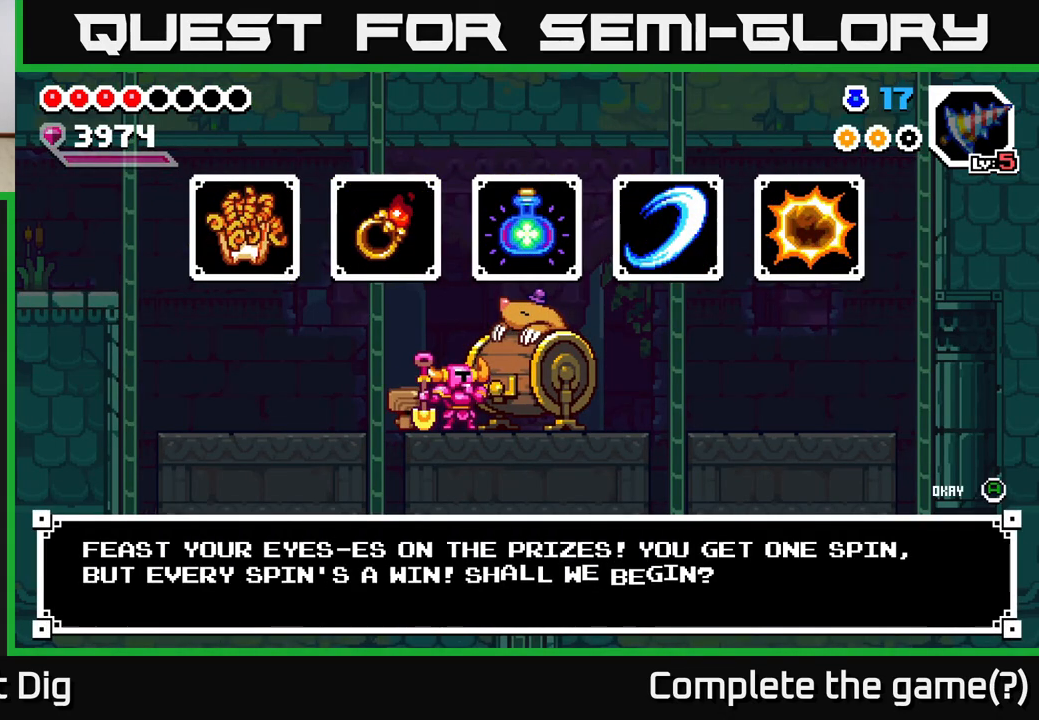
{"buttons": [], "right_stick": "center", "events": []}
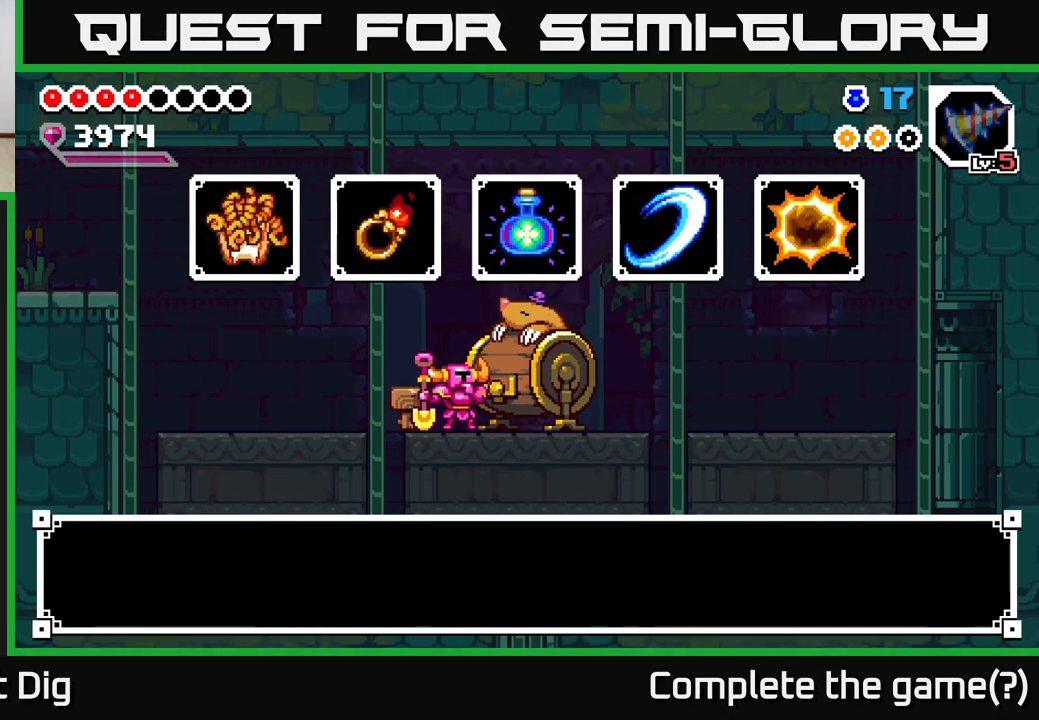
{"buttons": [], "right_stick": "center", "events": [[17, "A", "down"], [100, "A", "up"]]}
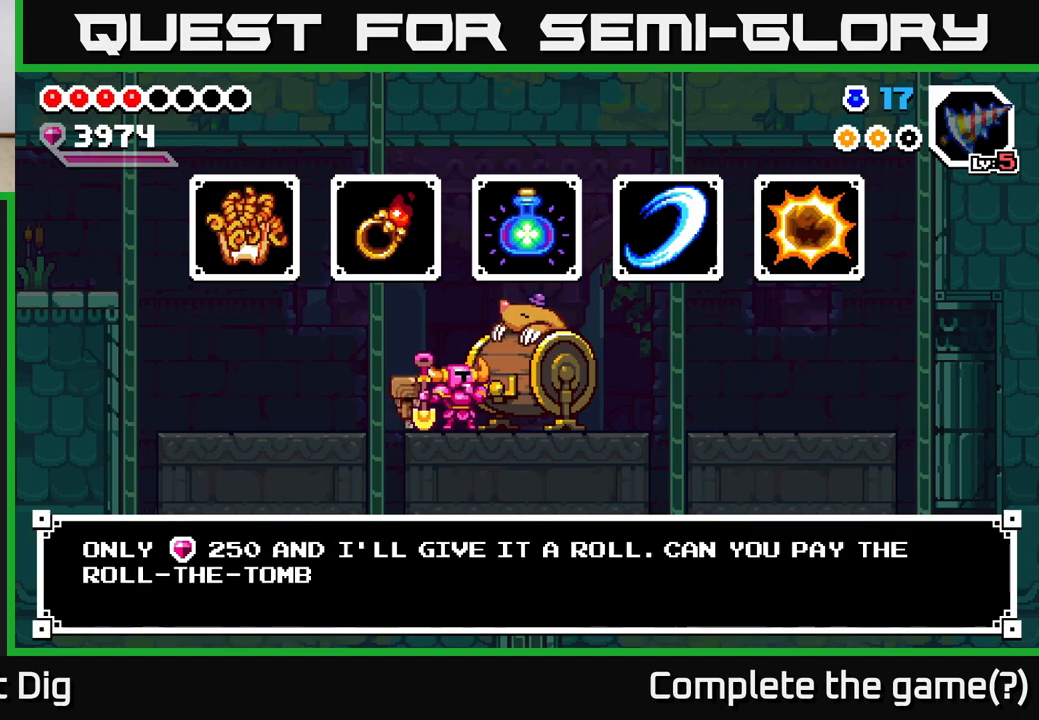
{"buttons": [], "right_stick": "center", "events": [[17, "A", "down"], [83, "A", "up"]]}
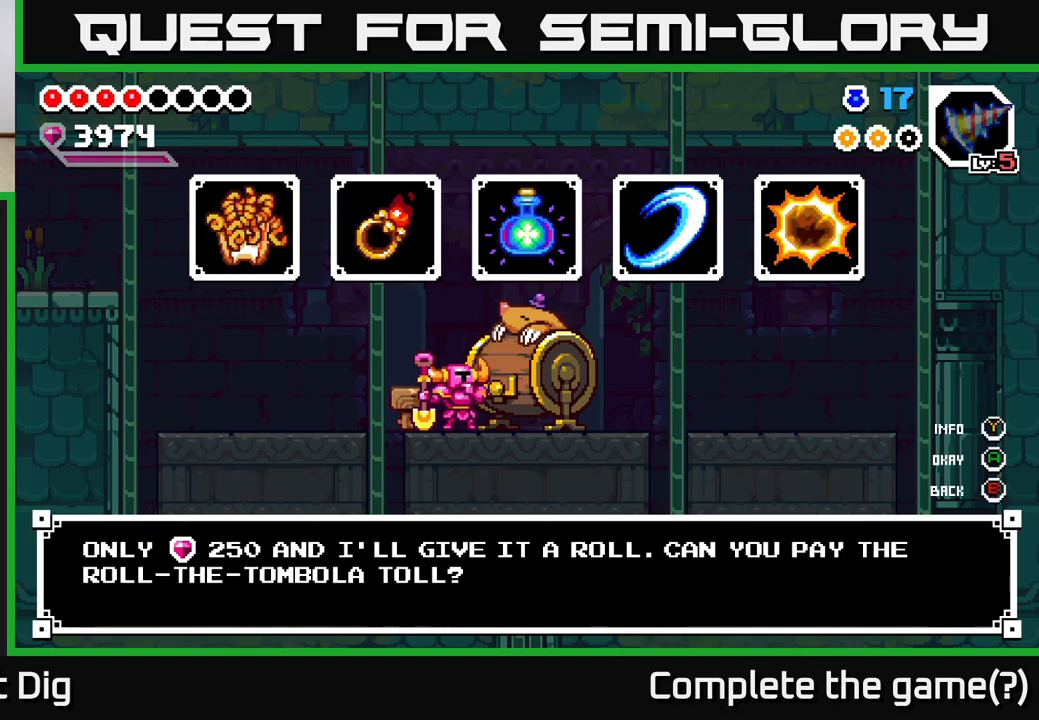
{"buttons": [], "right_stick": "center", "events": [[83, "A", "down"], [217, "A", "up"]]}
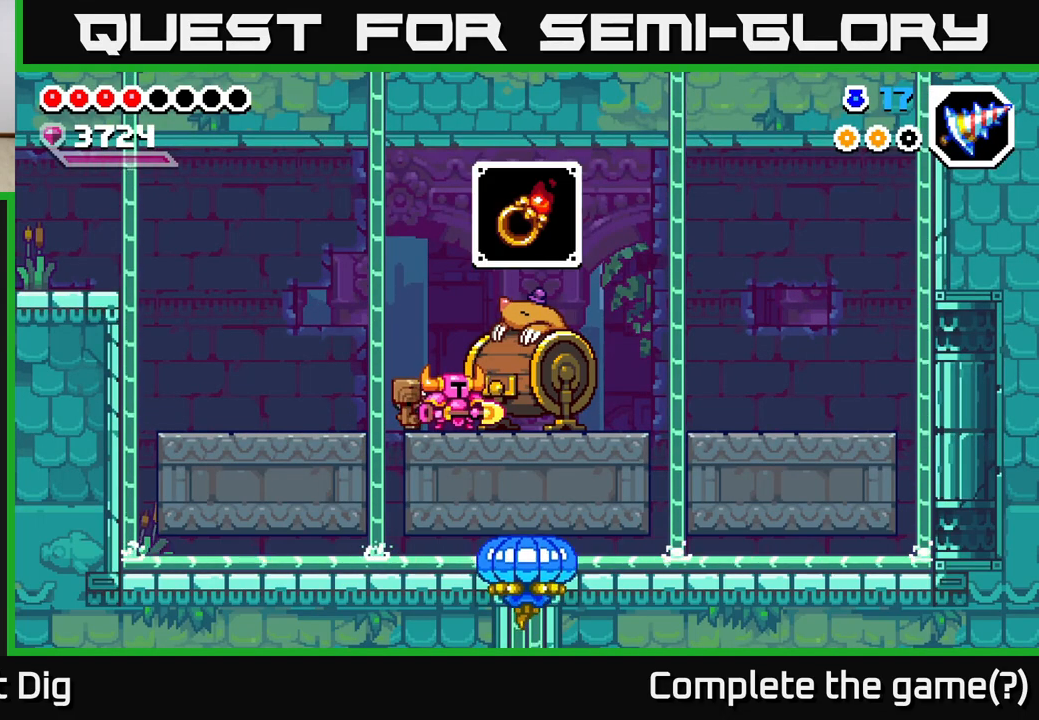
{"buttons": [], "right_stick": "center", "events": []}
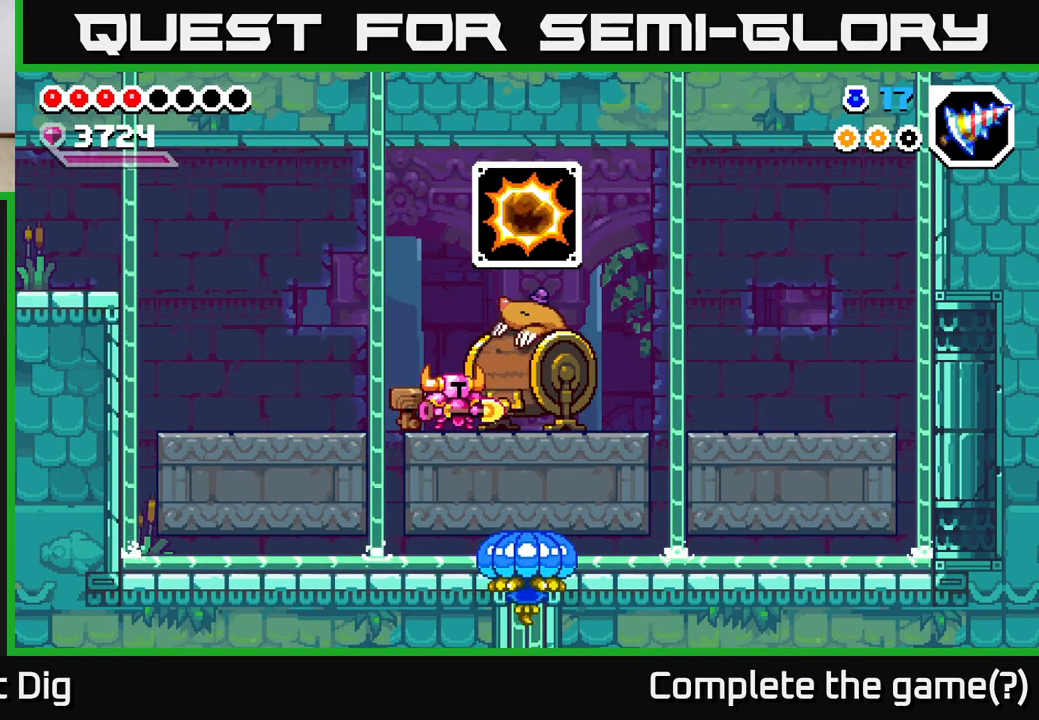
{"buttons": [], "right_stick": "center", "events": []}
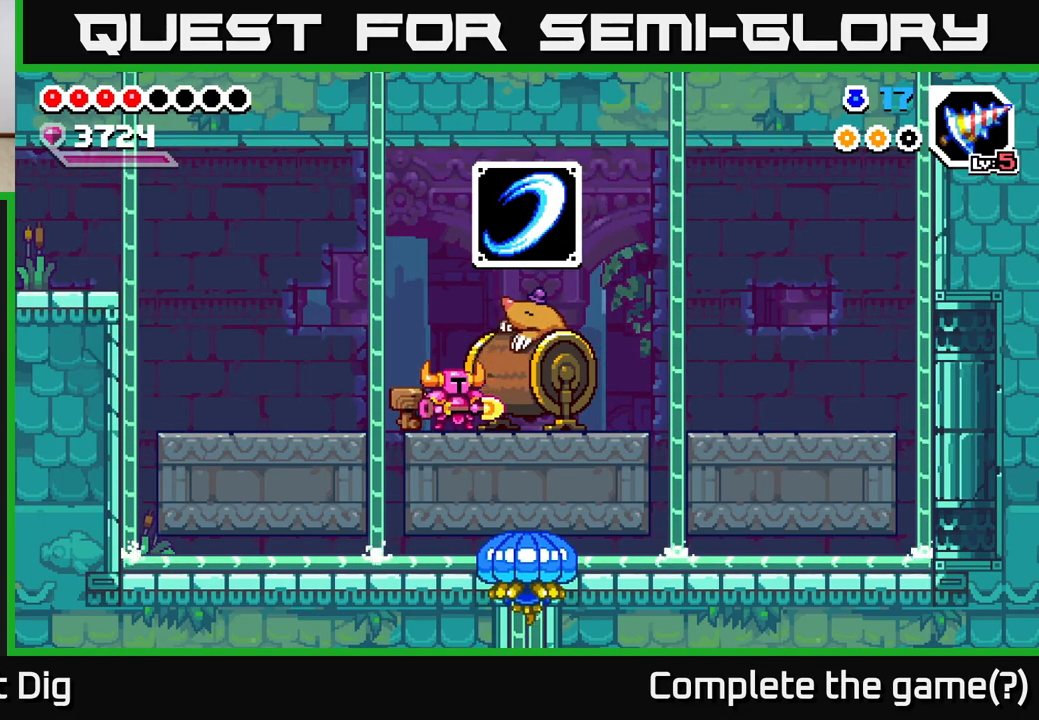
{"buttons": [], "right_stick": "center", "events": []}
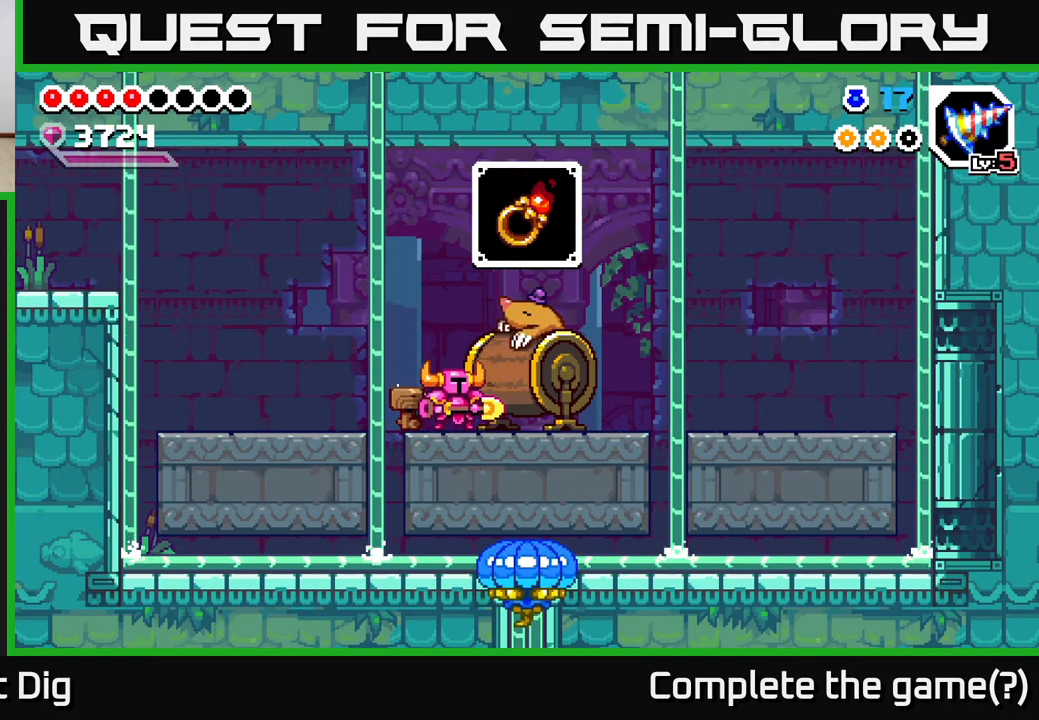
{"buttons": [], "right_stick": "center", "events": [[217, "X", "down"], [283, "X", "up"]]}
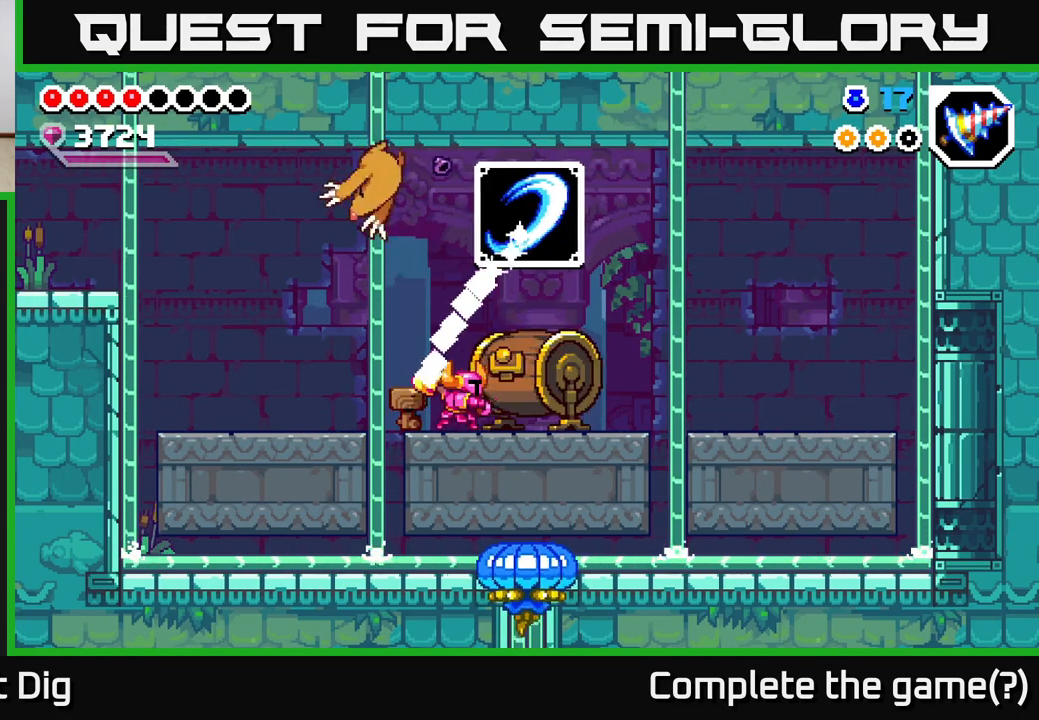
{"buttons": [], "right_stick": "center", "events": [[333, "DPAD_RIGHT", "down"], [483, "DPAD_RIGHT", "up"]]}
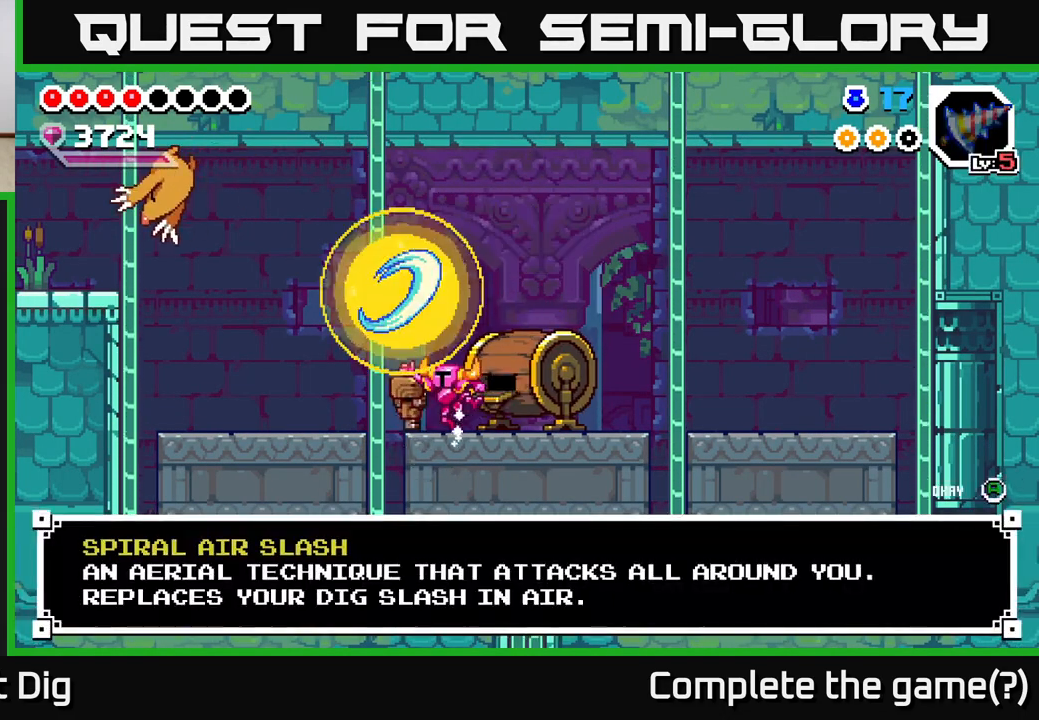
{"buttons": [], "right_stick": "center", "events": [[367, "A", "down"], [433, "A", "up"]]}
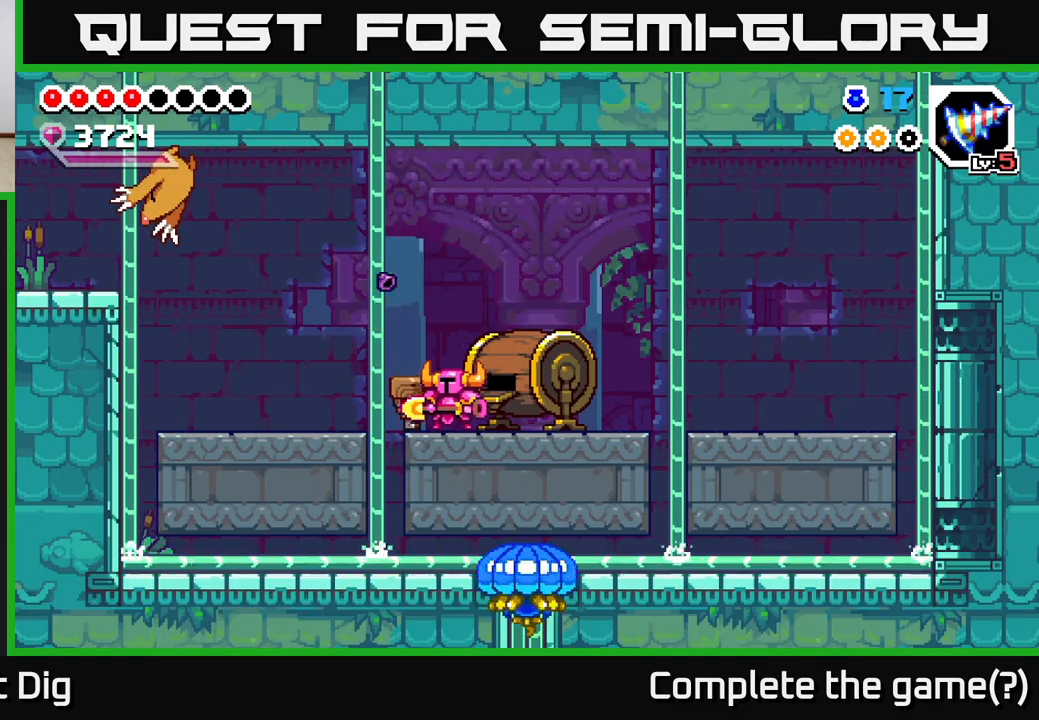
{"buttons": [], "right_stick": "center", "events": [[267, "DPAD_RIGHT", "down"], [433, "DPAD_RIGHT", "up"]]}
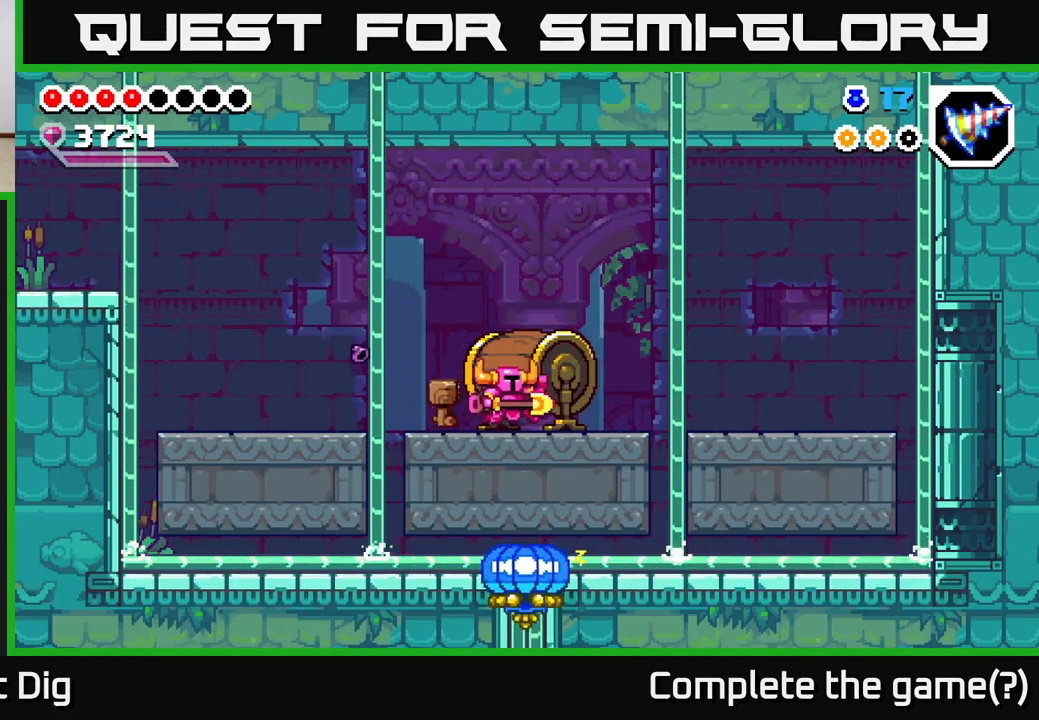
{"buttons": [], "right_stick": "center", "events": [[133, "DPAD_RIGHT", "down"], [217, "DPAD_RIGHT", "up"], [267, "DPAD_LEFT", "down"], [350, "DPAD_LEFT", "up"]]}
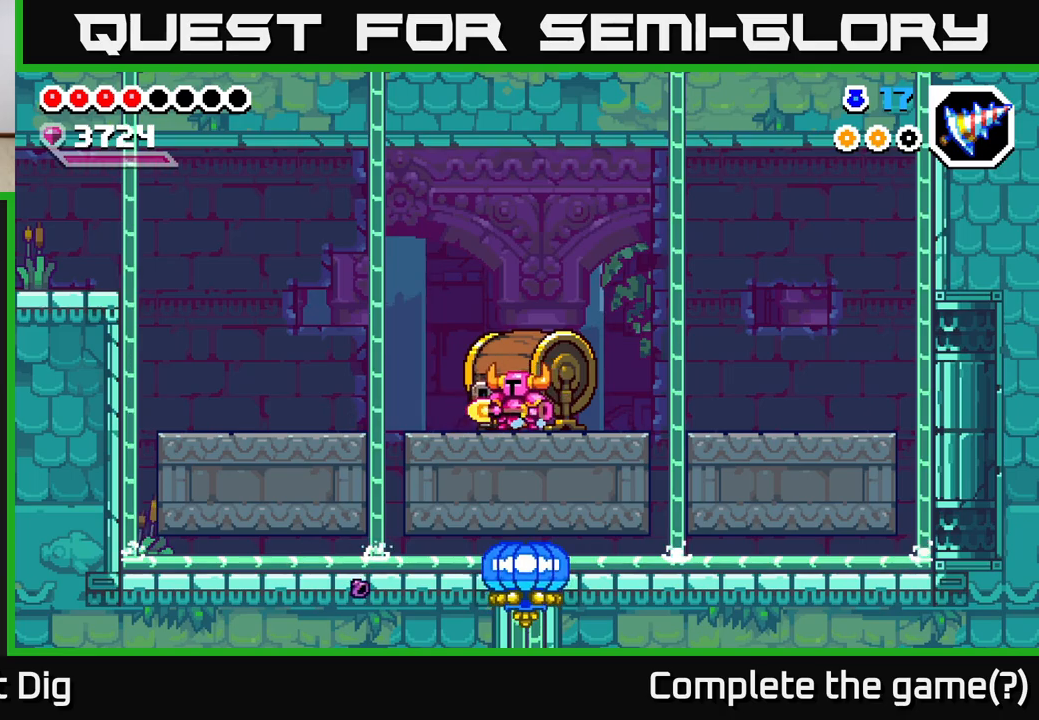
{"buttons": [], "right_stick": "center", "events": []}
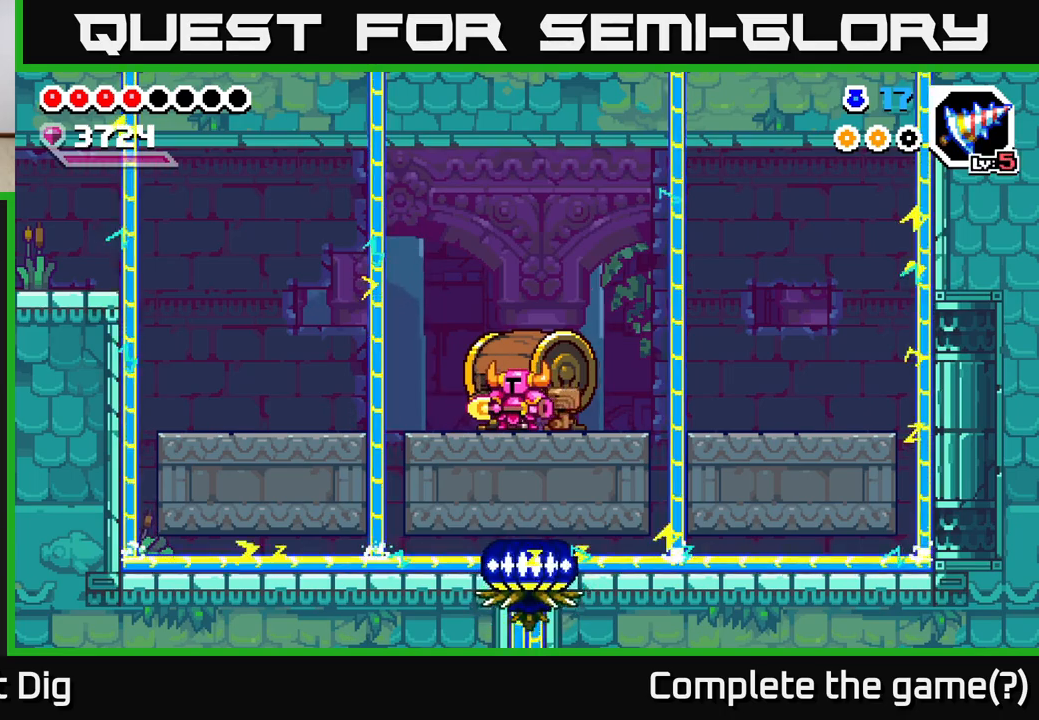
{"buttons": [], "right_stick": "center", "events": []}
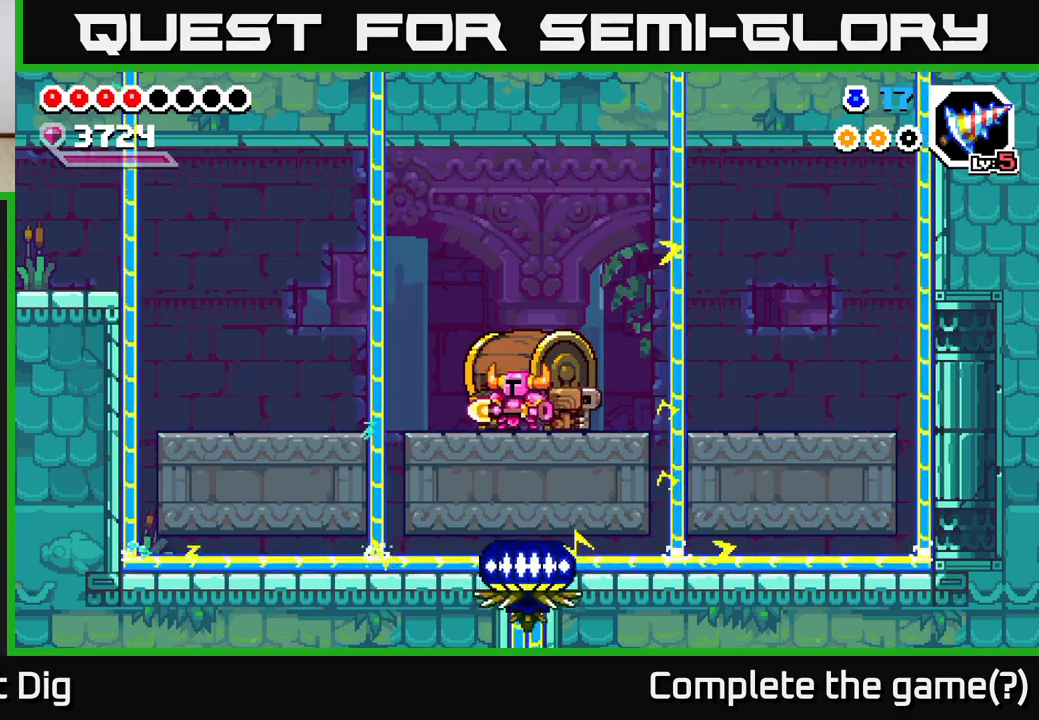
{"buttons": ["A"], "right_stick": "center", "events": [[133, "A", "down"], [217, "X", "down"], [467, "X", "up"]]}
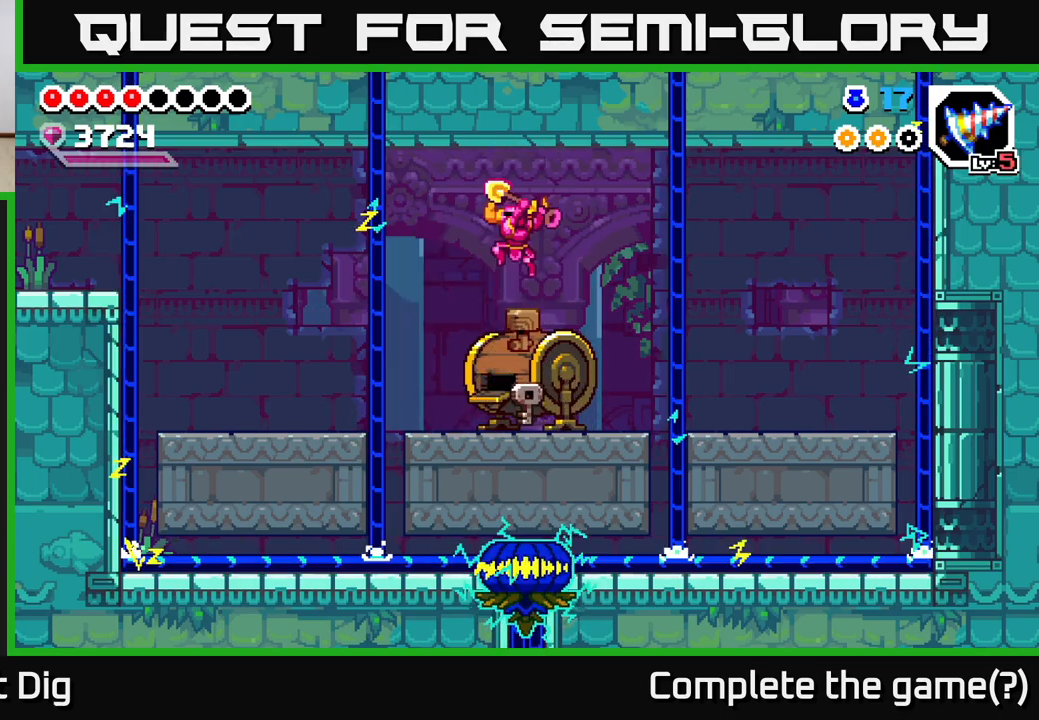
{"buttons": [], "right_stick": "center", "events": [[117, "A", "up"]]}
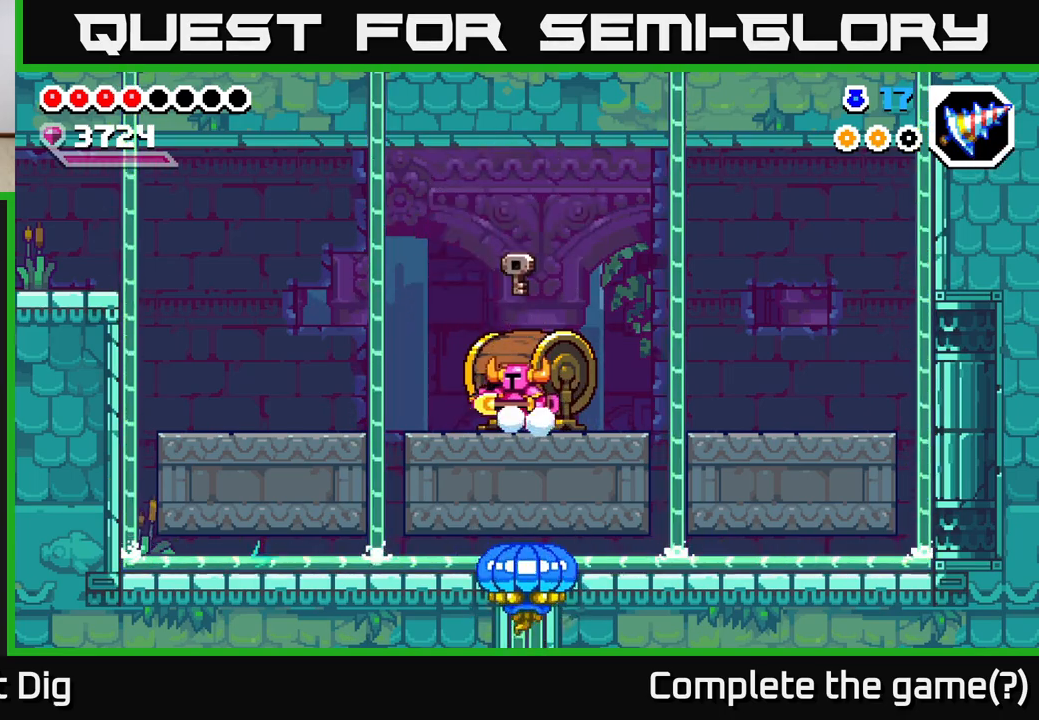
{"buttons": ["DPAD_LEFT"], "right_stick": "center", "events": [[33, "DPAD_LEFT", "down"], [217, "A", "down"], [283, "X", "down"], [333, "A", "up"], [367, "X", "up"]]}
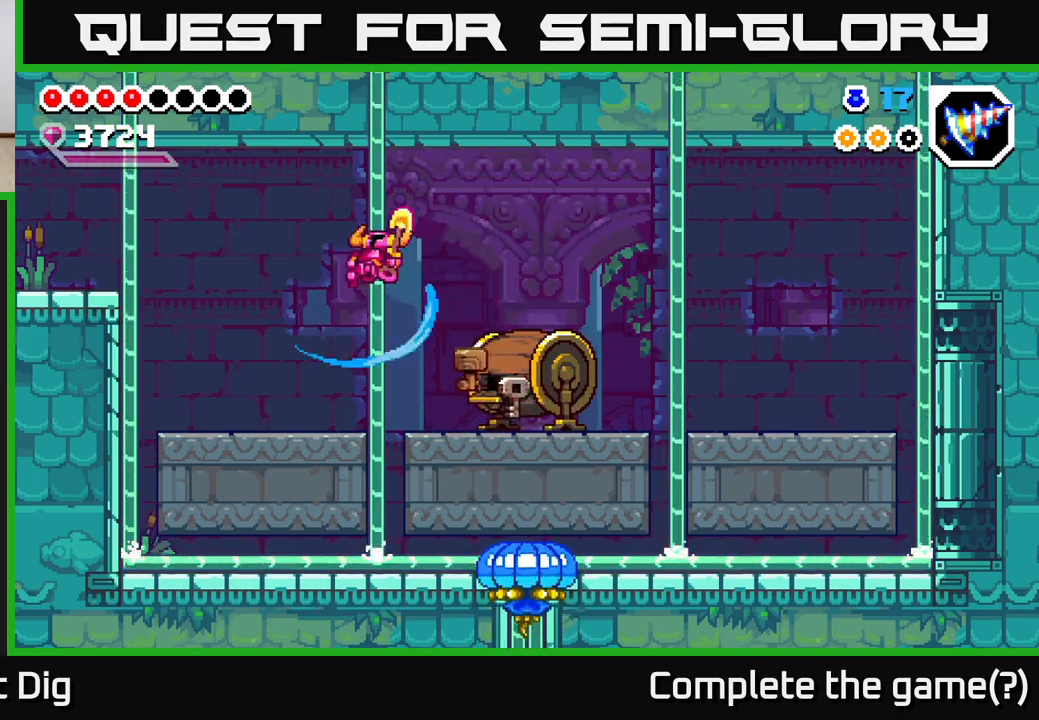
{"buttons": ["A", "DPAD_LEFT"], "right_stick": "center", "events": [[417, "A", "down"]]}
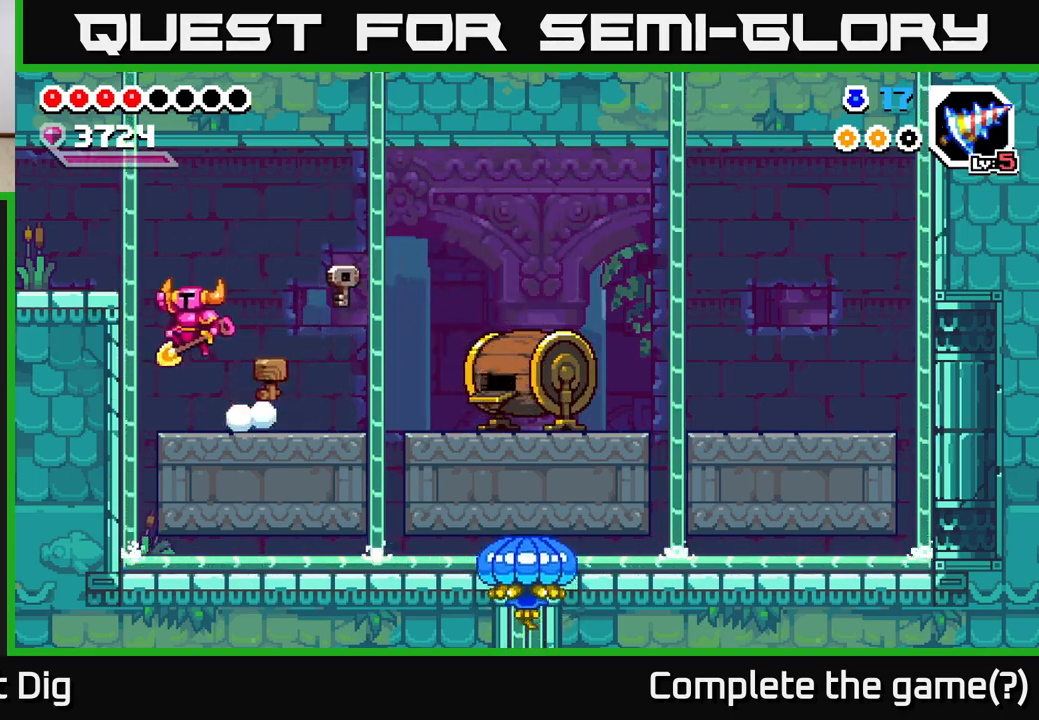
{"buttons": ["DPAD_LEFT"], "right_stick": "center", "events": [[300, "A", "up"]]}
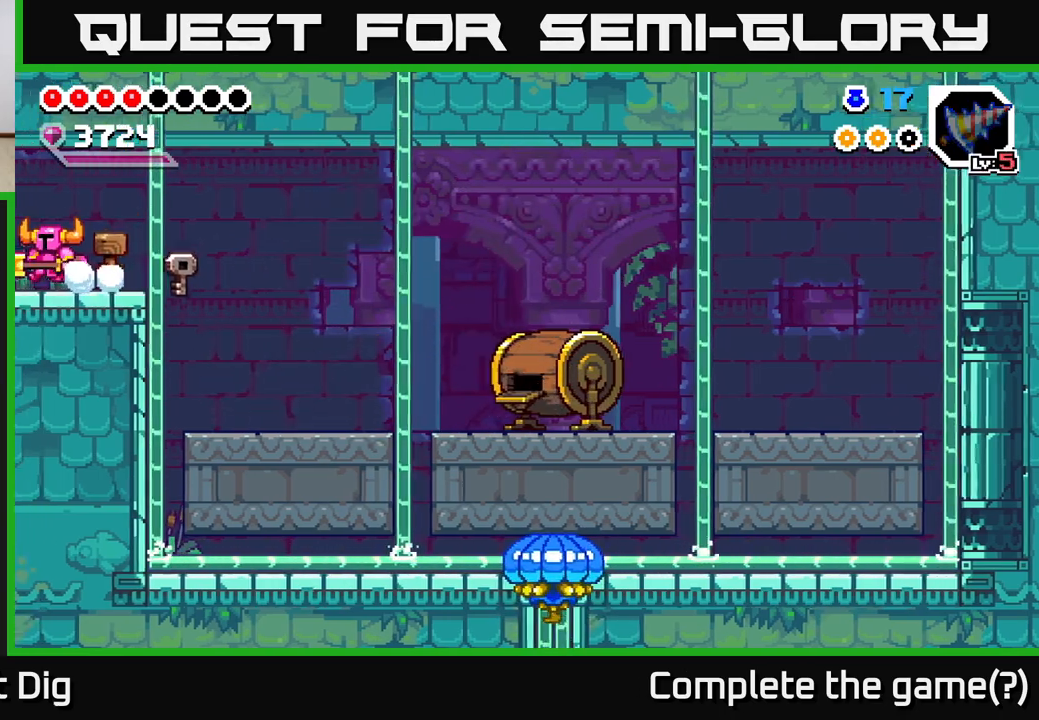
{"buttons": [], "right_stick": "center", "events": [[167, "DPAD_LEFT", "up"]]}
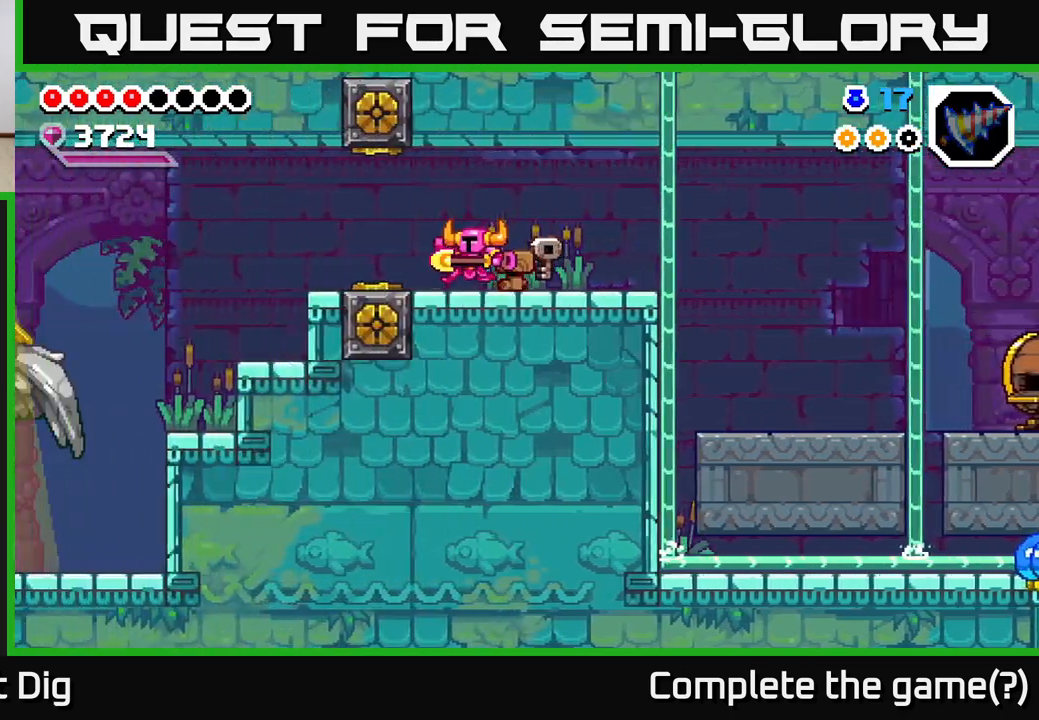
{"buttons": ["DPAD_LEFT"], "right_stick": "center", "events": [[167, "DPAD_LEFT", "down"]]}
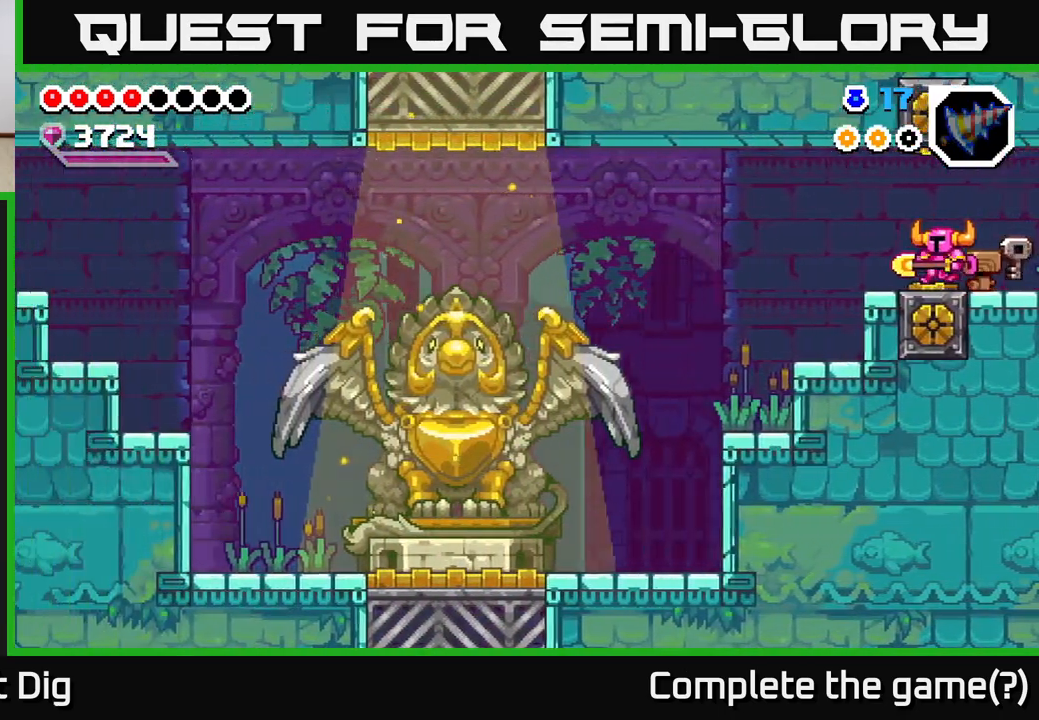
{"buttons": ["DPAD_LEFT"], "right_stick": "center", "events": [[150, "A", "down"], [267, "A", "up"]]}
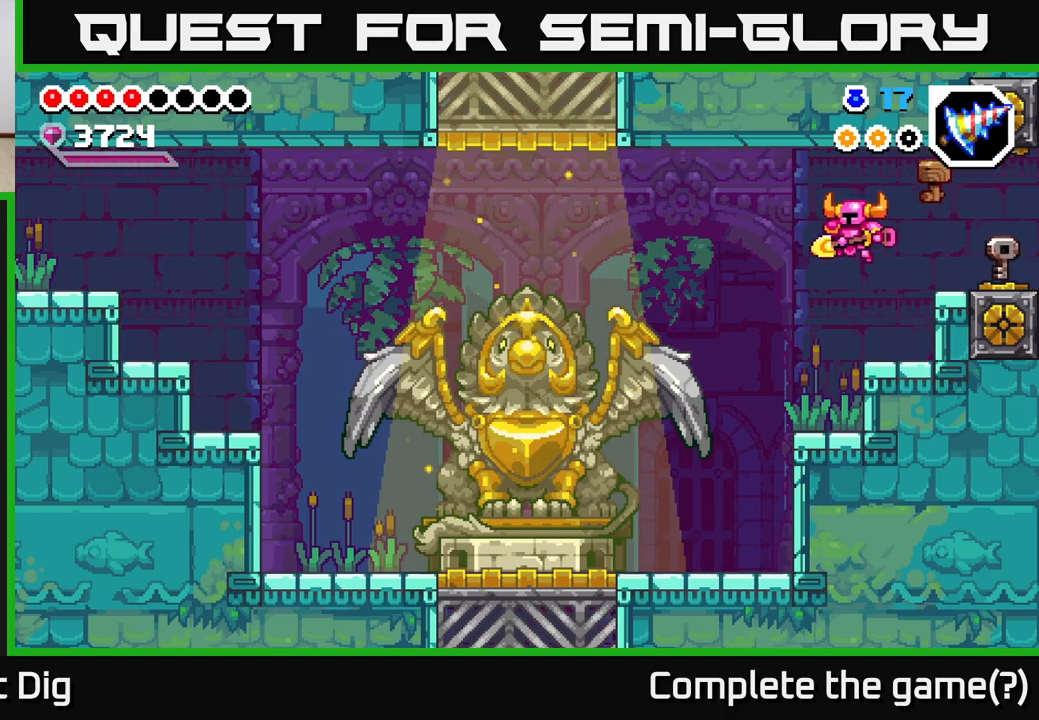
{"buttons": ["DPAD_LEFT"], "right_stick": "center", "events": []}
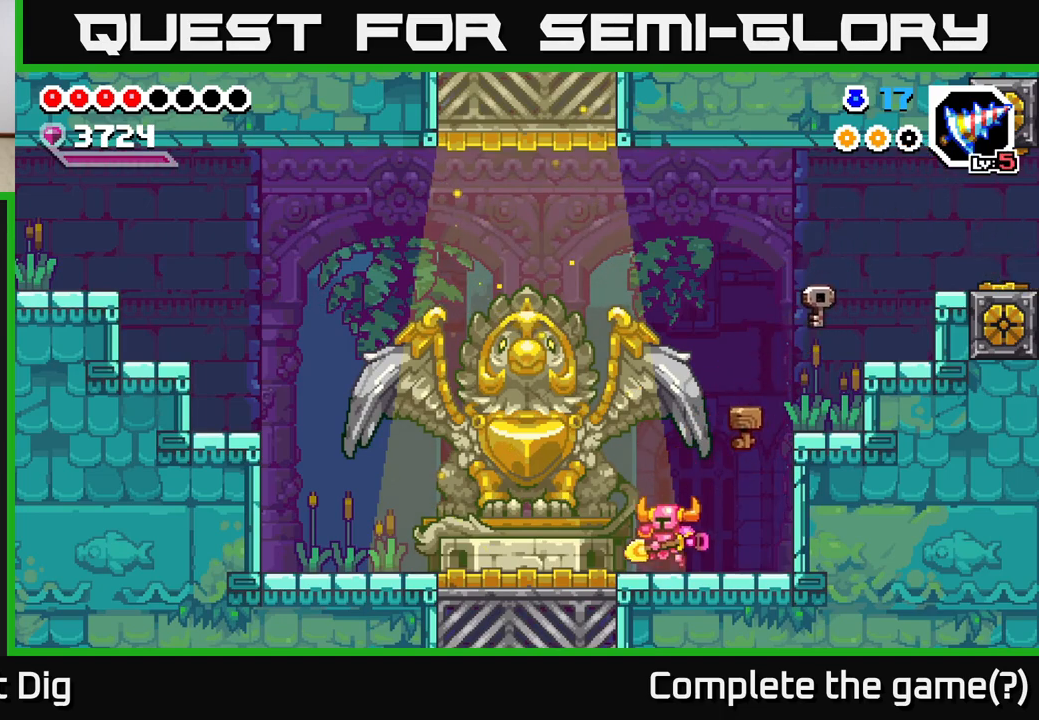
{"buttons": ["DPAD_LEFT"], "right_stick": "center", "events": [[117, "A", "down"], [200, "A", "up"]]}
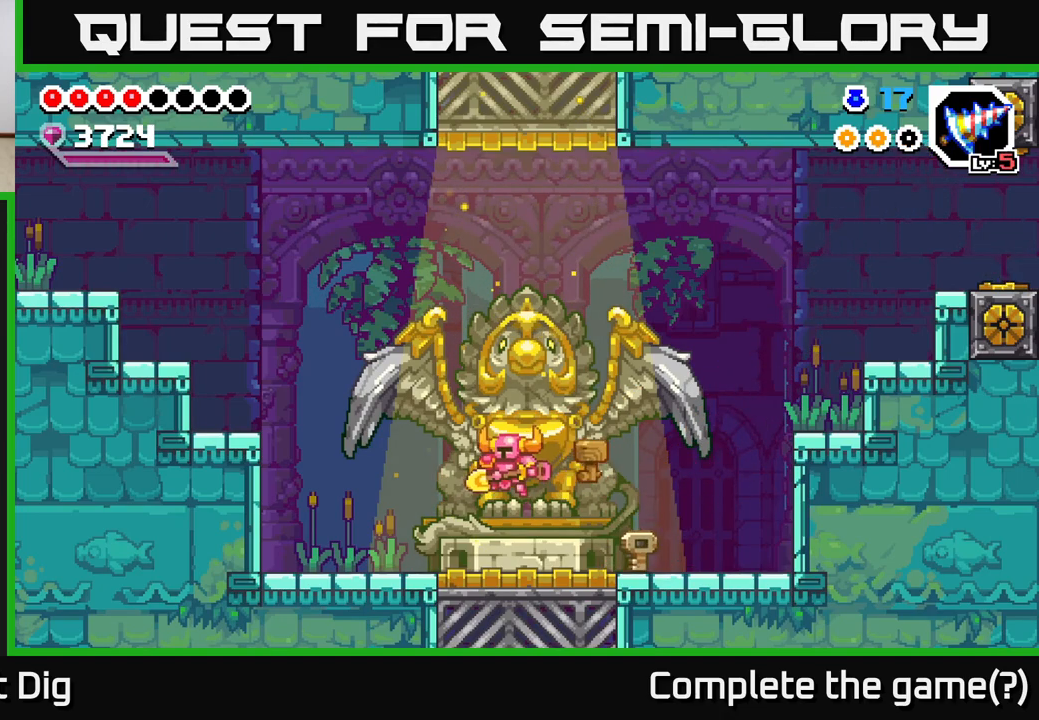
{"buttons": ["A", "DPAD_LEFT"], "right_stick": "center", "events": [[250, "A", "down"]]}